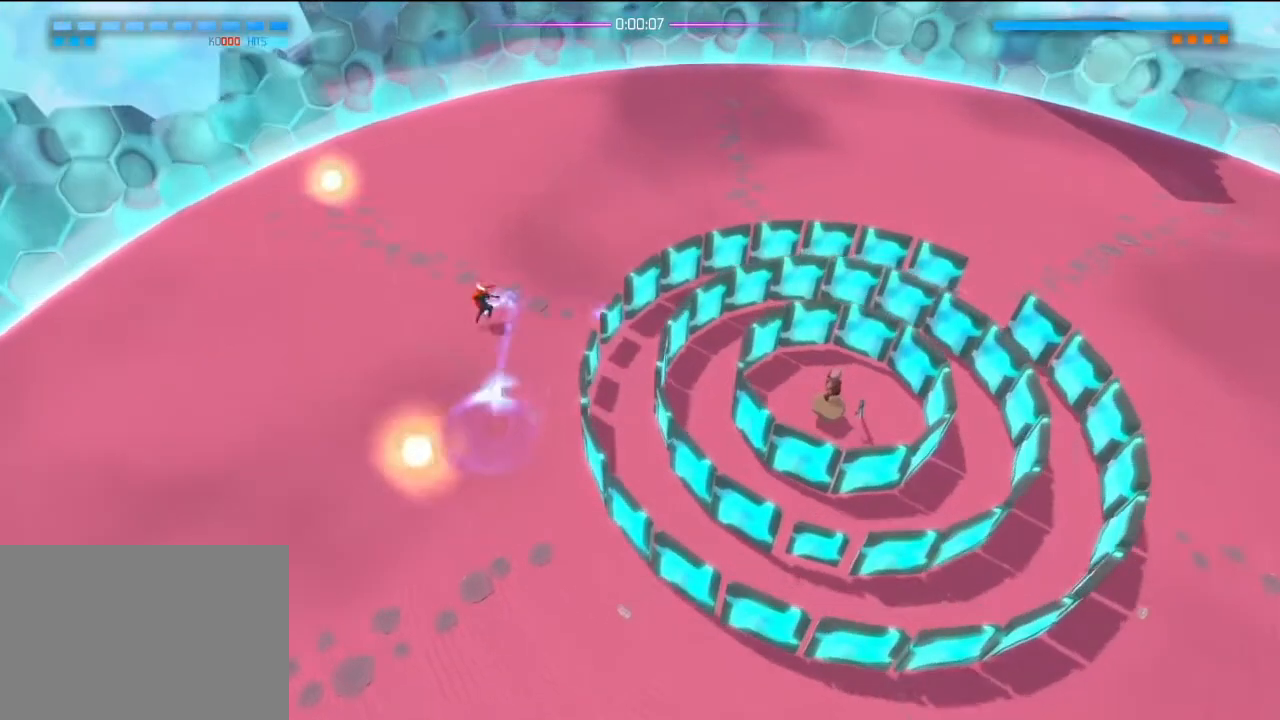
Gameplay with a controller (PlayStation layout); each line is a JSON object with the inputs held at the frame after it (dt_ms = milliseconds from this image to that frame). "events" lists button and stick changes between this image and that frame as [ms after this image, input, new state], when the widget could be followed in between. Not read: DPAD_DOWN DPAD_LEFT DPAD_RIGHT DPAD_UP HOME L3 R3 SELECT SQUARE START TOUCHPAD.
{"dt_ms": 1000, "buttons": [], "left_stick": "right", "right_stick": "center"}
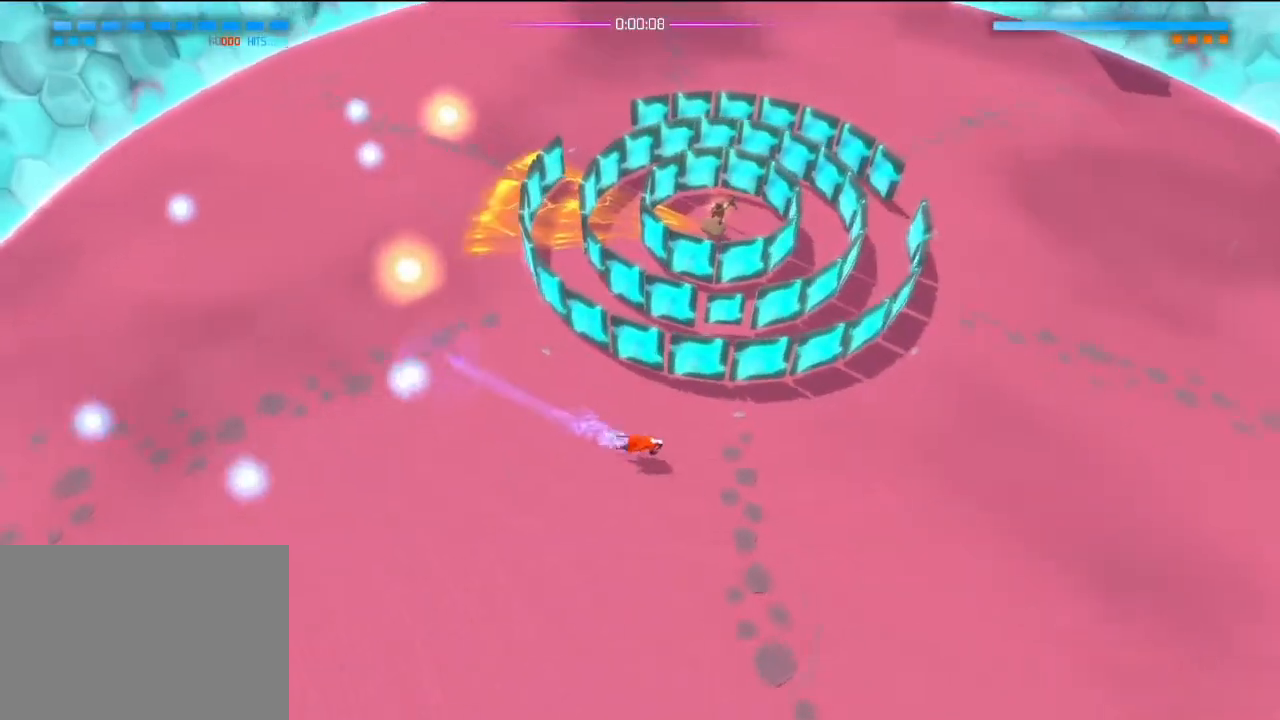
{"dt_ms": 500, "buttons": ["R2"], "left_stick": "right", "right_stick": "up-left", "events": [[17, "L1", "down"], [133, "L1", "up"], [217, "R2", "down"], [467, "right_stick", "up-left"]]}
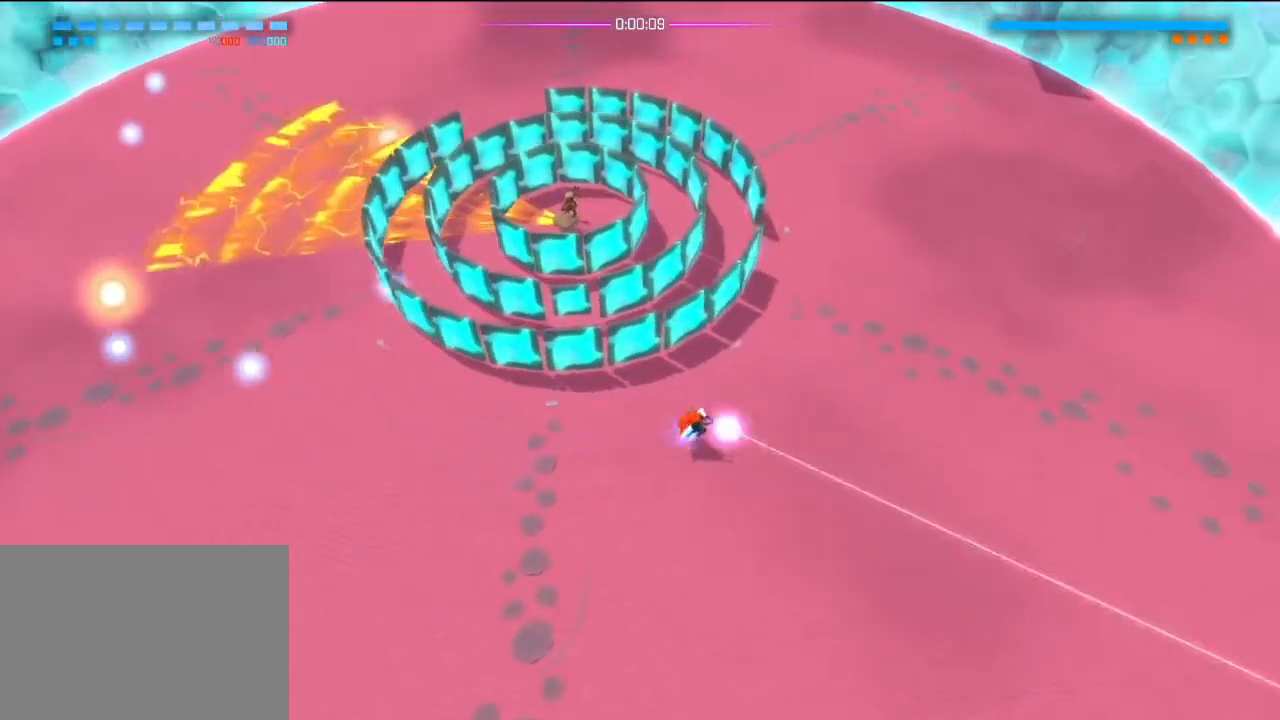
{"dt_ms": 500, "buttons": ["R2"], "left_stick": "up-right", "right_stick": "up-left", "events": [[383, "left_stick", "up-right"]]}
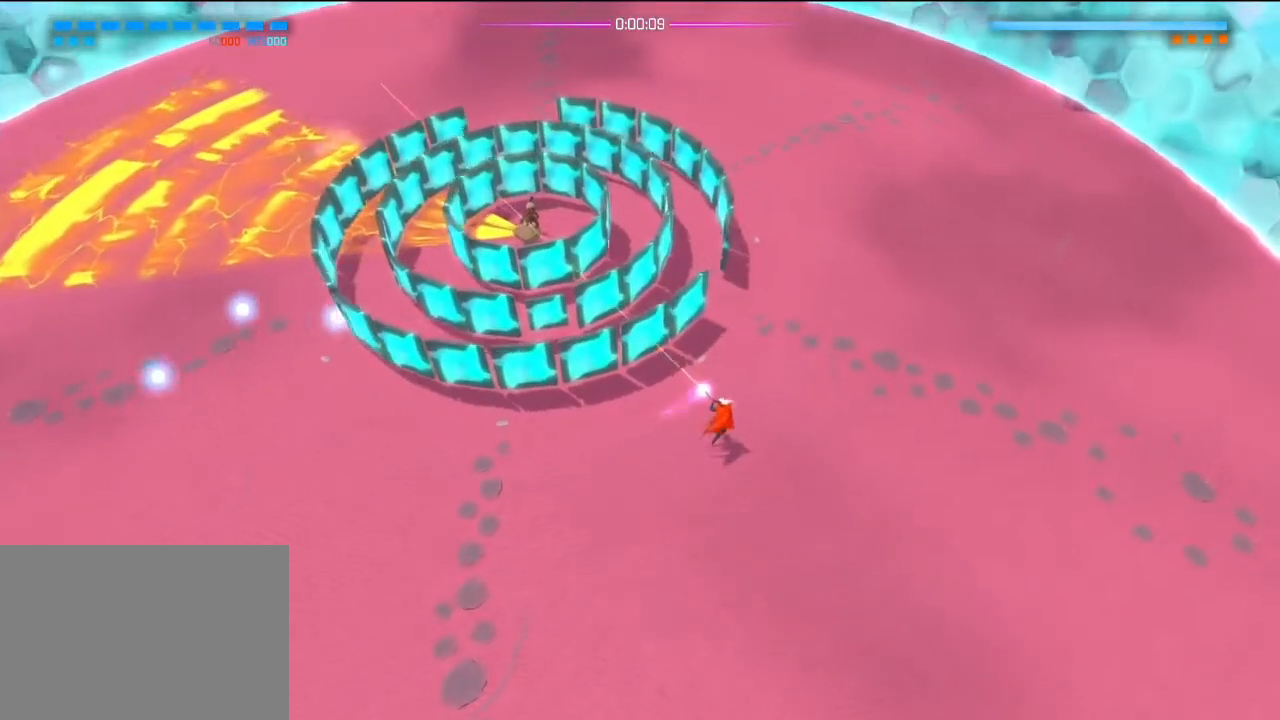
{"dt_ms": 1000, "buttons": ["R2"], "left_stick": "down-left", "right_stick": "up-left"}
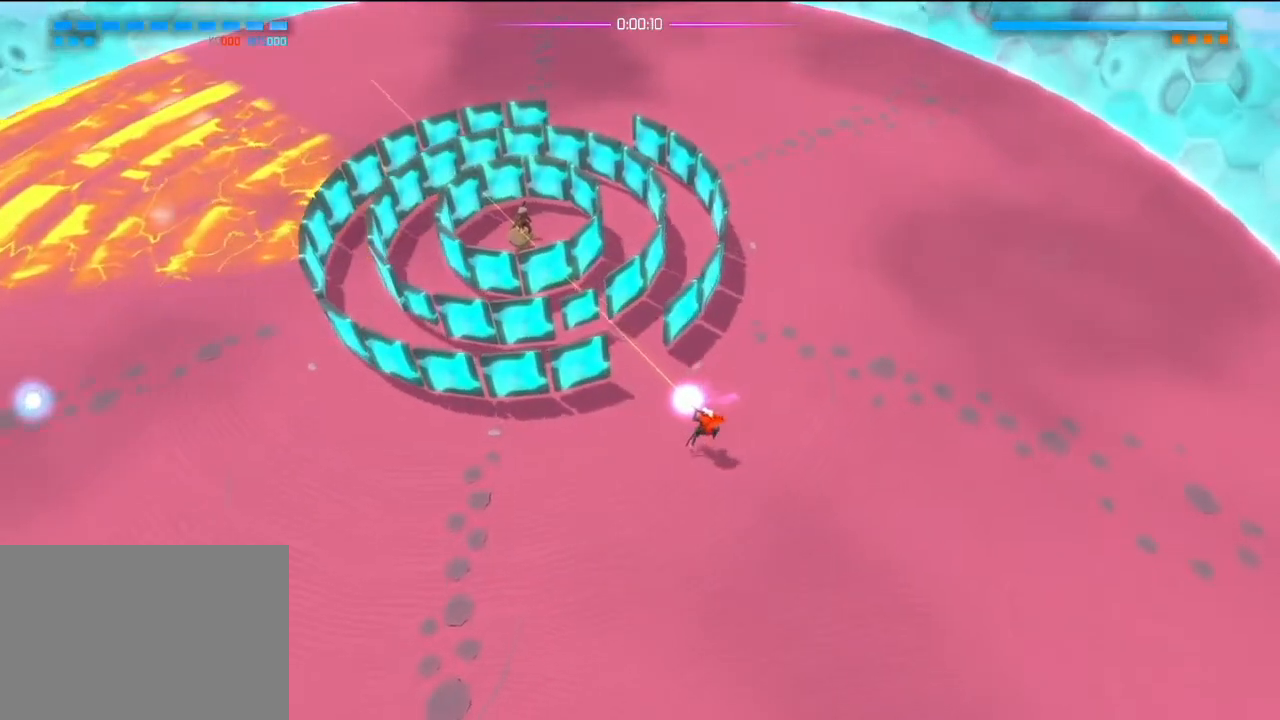
{"dt_ms": 1000, "buttons": ["R2"], "left_stick": "left", "right_stick": "up"}
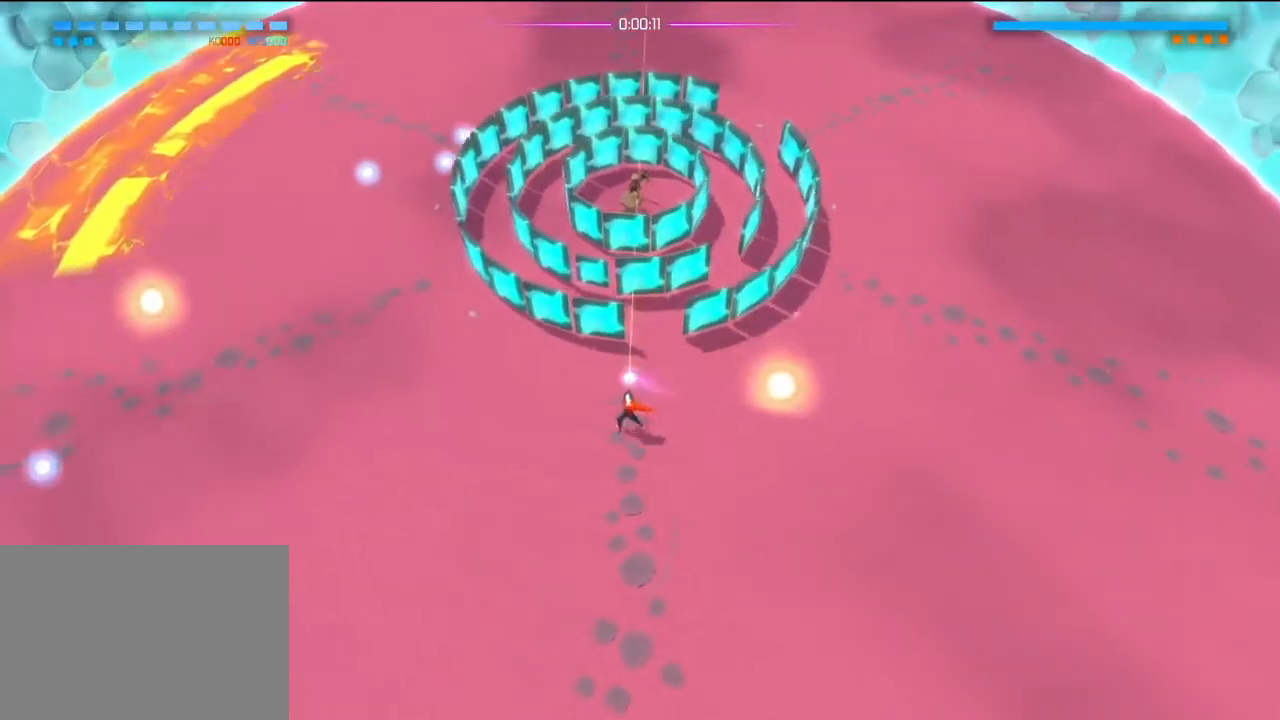
{"dt_ms": 500, "buttons": [], "left_stick": "right", "right_stick": "center", "events": [[333, "R2", "up"], [350, "right_stick", "center"], [367, "left_stick", "up-right"], [400, "L1", "down"], [417, "left_stick", "right"], [467, "L1", "up"]]}
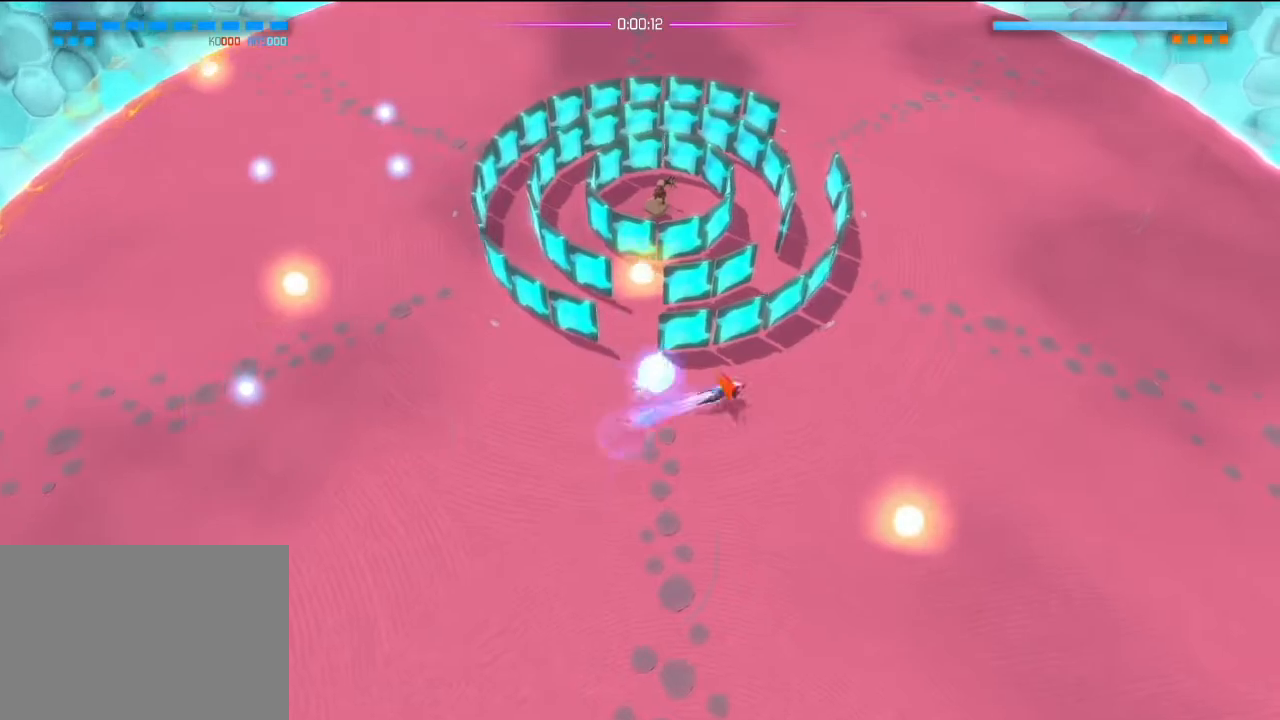
{"dt_ms": 500, "buttons": ["R2"], "left_stick": "up-right", "right_stick": "center"}
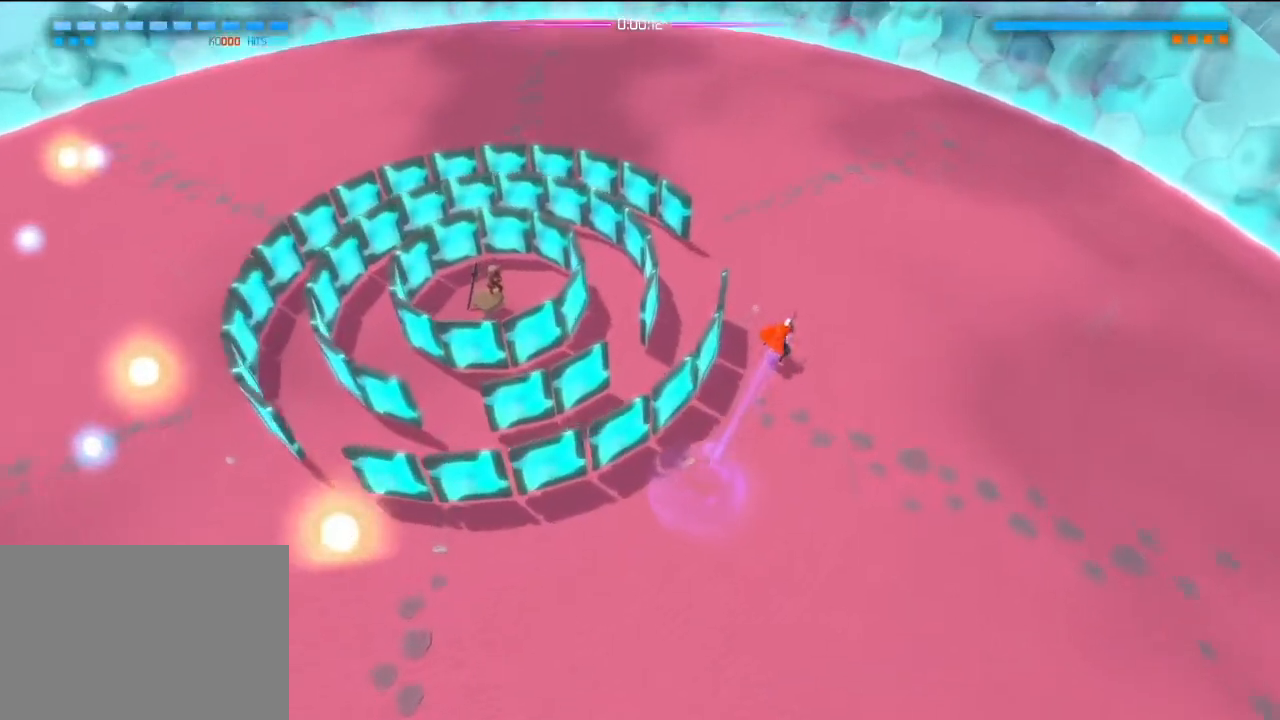
{"dt_ms": 500, "buttons": ["R2"], "left_stick": "down", "right_stick": "up-left", "events": [[50, "left_stick", "up-left"], [117, "right_stick", "up-left"], [150, "left_stick", "down-left"], [267, "left_stick", "down"]]}
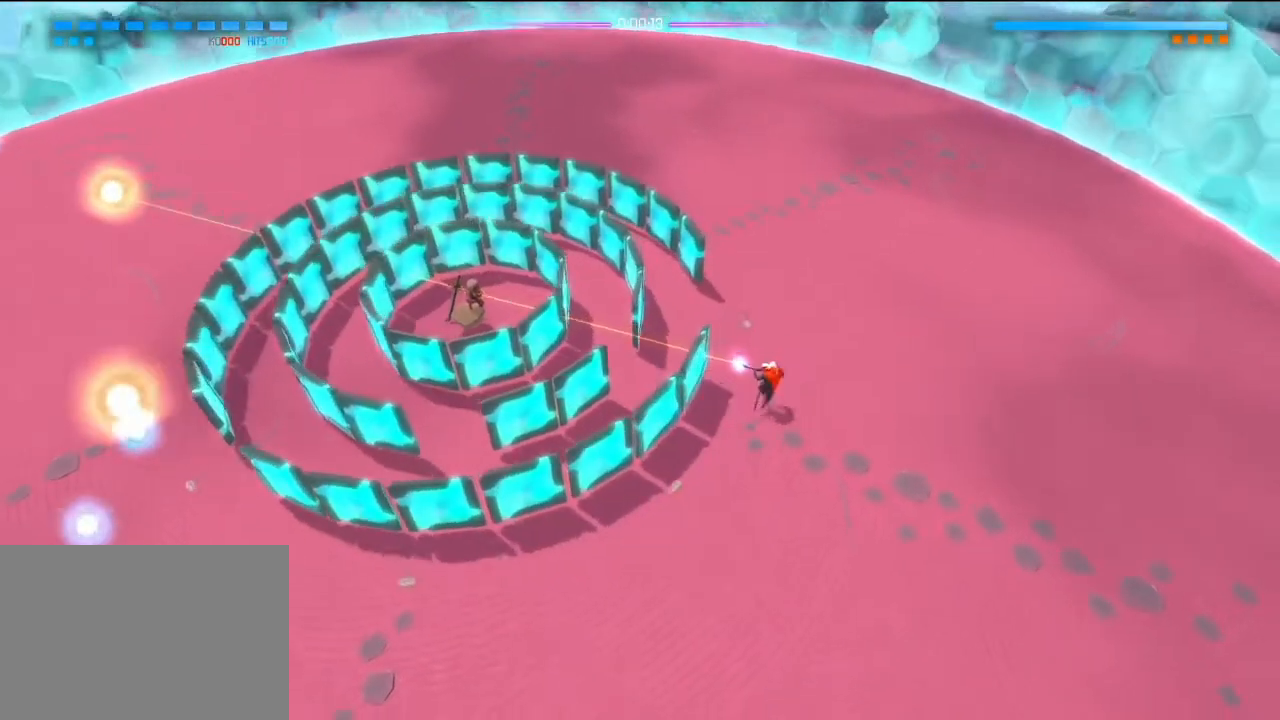
{"dt_ms": 1000, "buttons": ["R2"], "left_stick": "left", "right_stick": "up-left"}